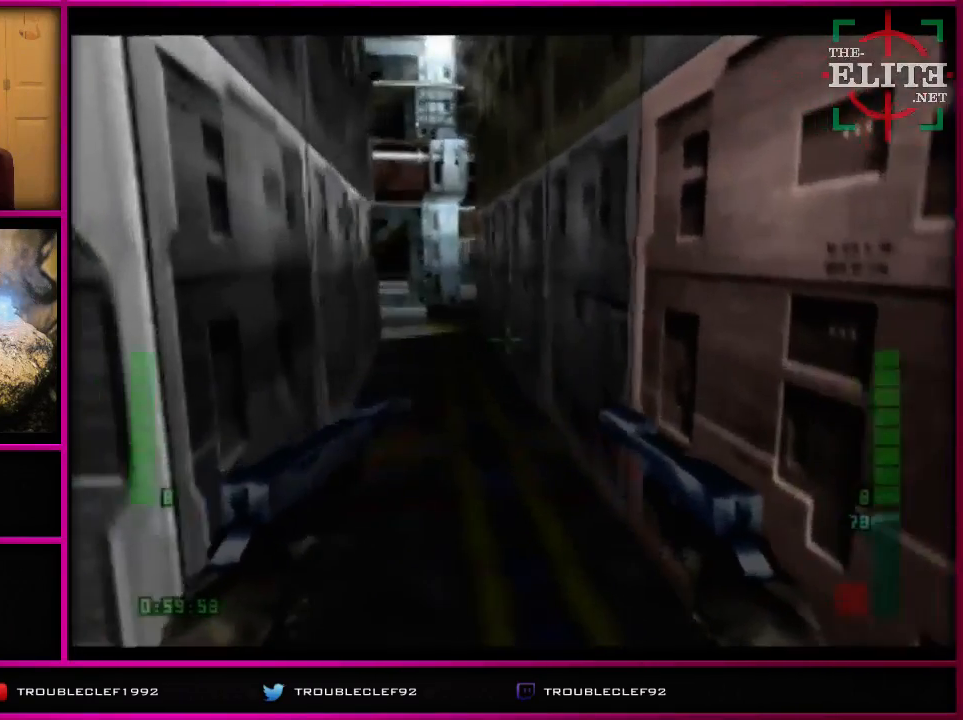
Gameplay with a controller (Nintendo layout); each line is a JSON object with the inputs held at the frame after it. "events" lists button and stick changes between this image and that frame as [ms after this image, input, new state], when the widget could be followed in between. Not read: L1 L3 R1 R3.
{"buttons": ["C_RIGHT", "C_UP"], "left_stick": "right", "events": [[167, "left_stick", "right"], [333, "C_RIGHT", "down"], [333, "C_UP", "down"]]}
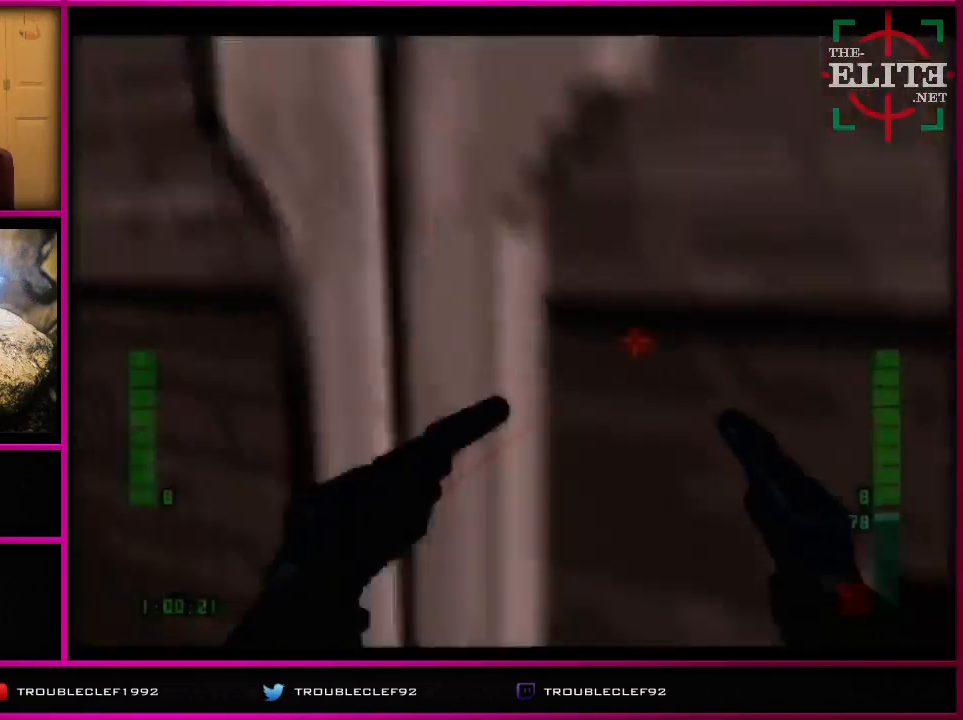
{"buttons": [], "left_stick": "down-left", "events": [[167, "C_RIGHT", "up"], [167, "left_stick", "center"], [233, "C_UP", "up"], [500, "left_stick", "down-left"]]}
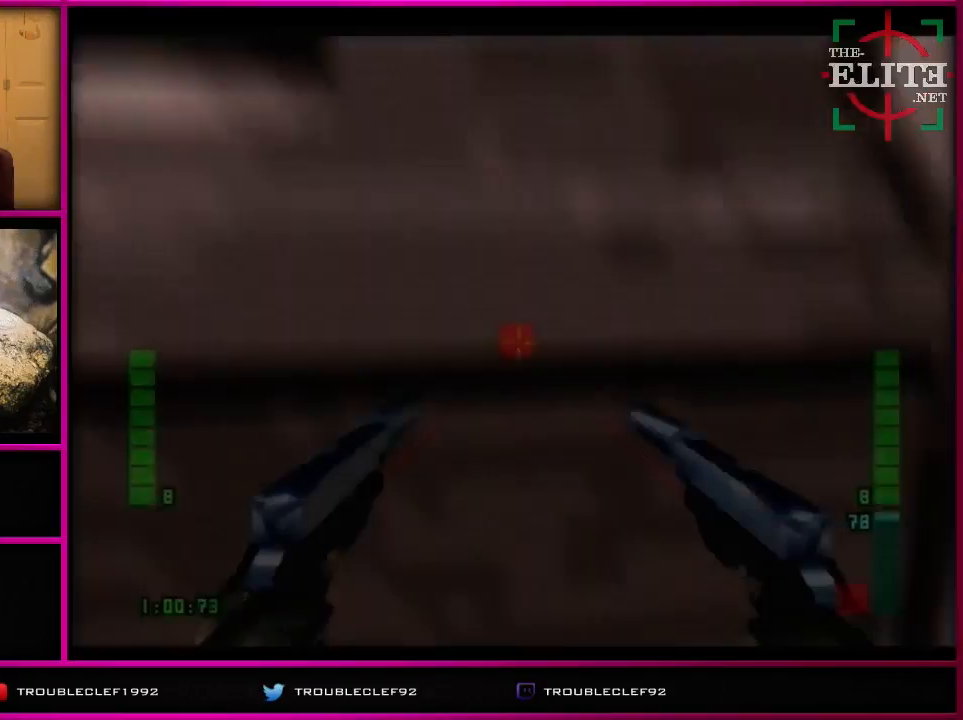
{"buttons": [], "left_stick": "down-right", "events": [[167, "left_stick", "down-right"], [233, "C_RIGHT", "down"], [233, "C_UP", "down"], [300, "C_UP", "up"], [367, "C_RIGHT", "up"]]}
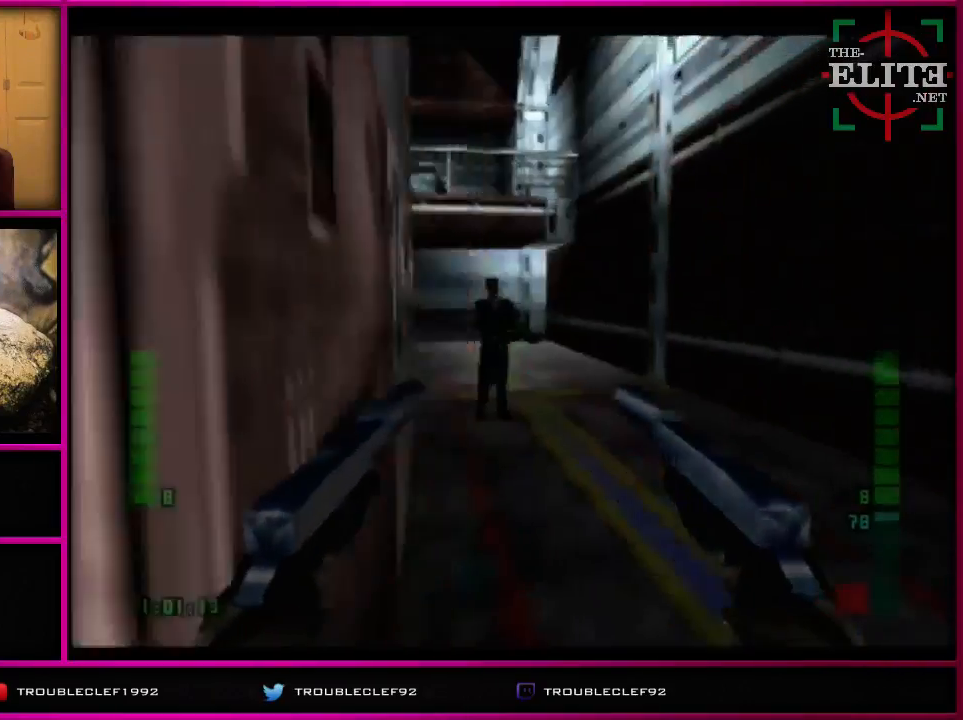
{"buttons": [], "left_stick": "center", "events": [[33, "left_stick", "center"], [100, "left_stick", "up-left"], [167, "left_stick", "left"], [267, "left_stick", "center"], [367, "Z", "down"], [467, "Z", "up"]]}
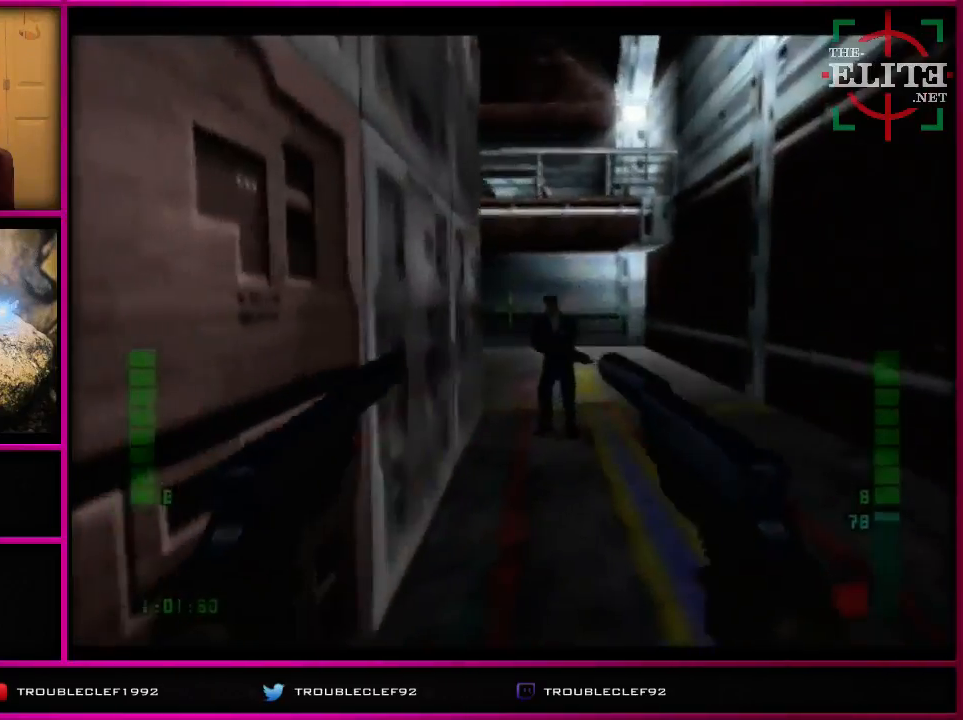
{"buttons": ["Z"], "left_stick": "center", "events": [[67, "left_stick", "up-right"], [267, "Z", "down"], [300, "left_stick", "center"], [333, "Z", "up"], [400, "Z", "down"]]}
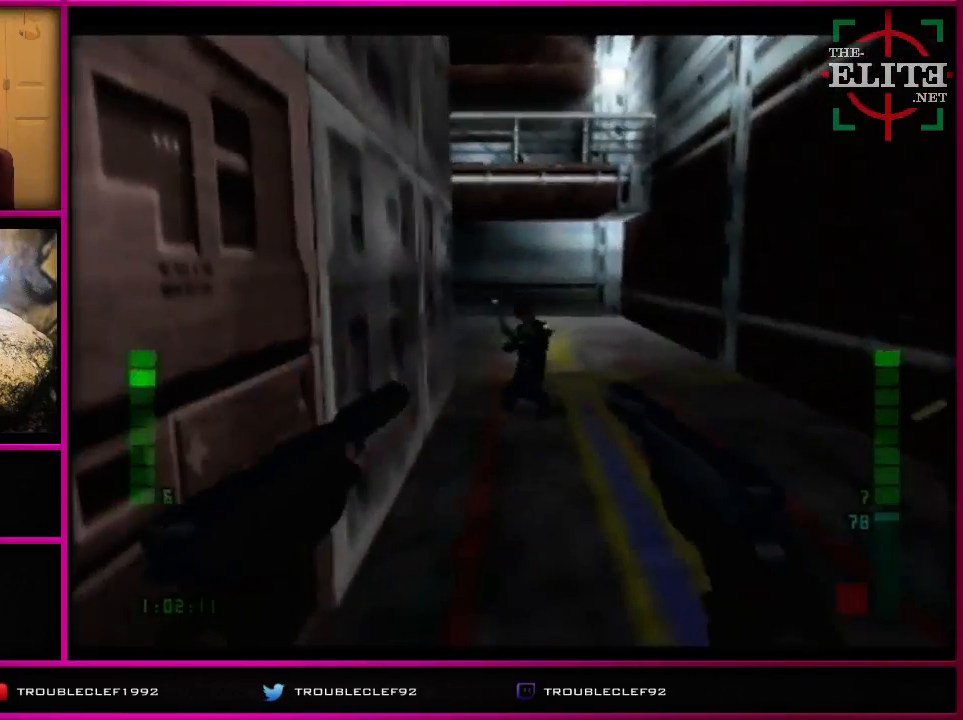
{"buttons": [], "left_stick": "center", "events": [[67, "Z", "up"], [300, "Z", "down"], [400, "Z", "up"]]}
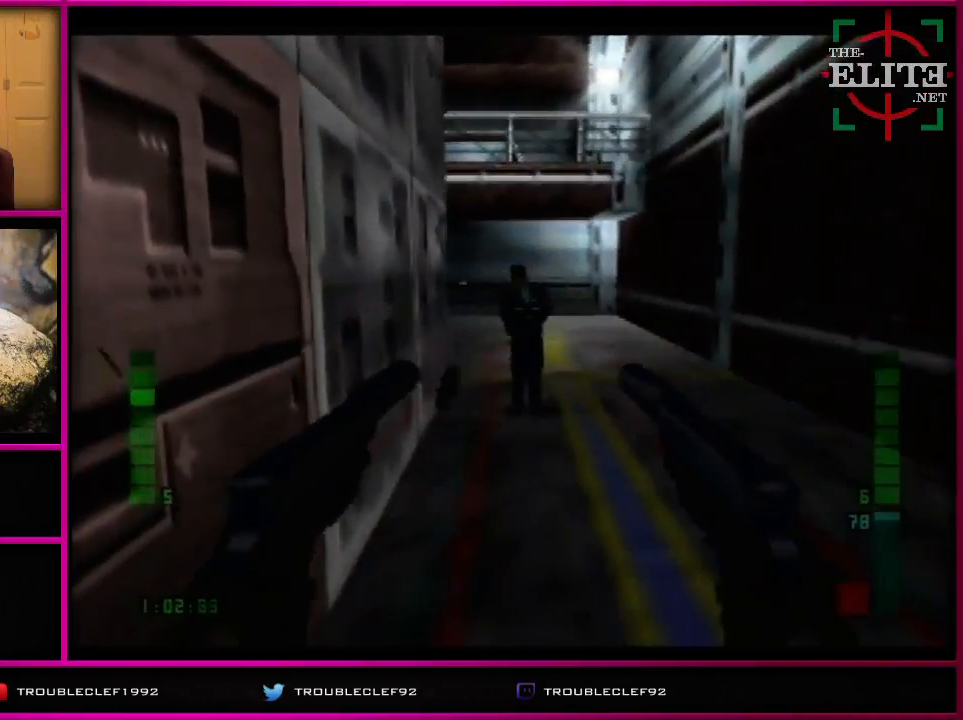
{"buttons": [], "left_stick": "center", "events": []}
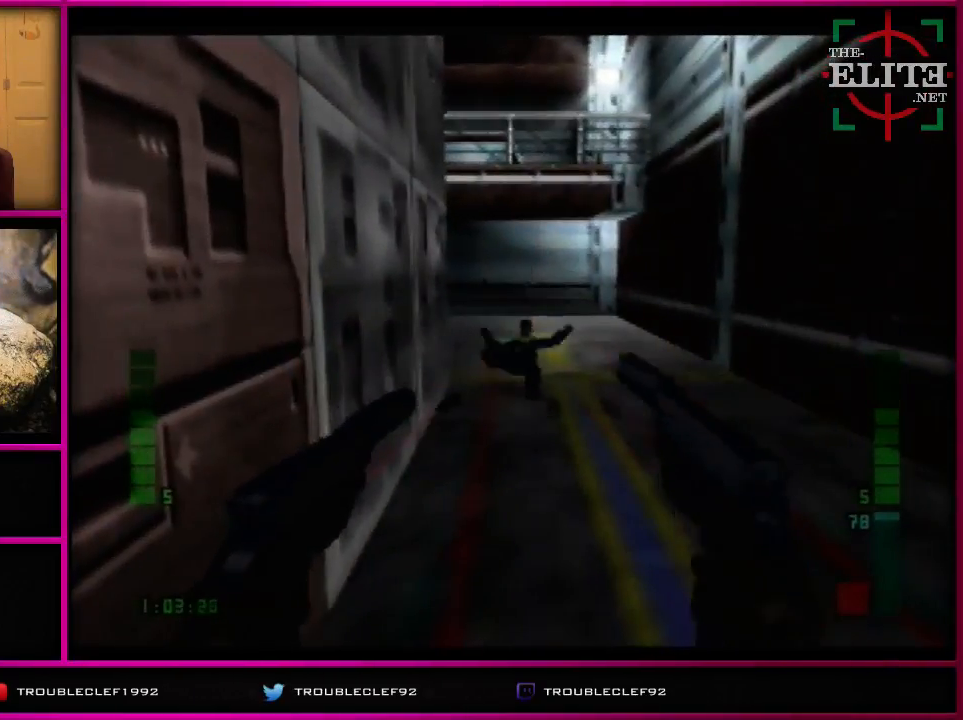
{"buttons": ["C_UP"], "left_stick": "center", "events": [[67, "C_UP", "down"], [100, "C_LEFT", "down"], [467, "C_LEFT", "up"]]}
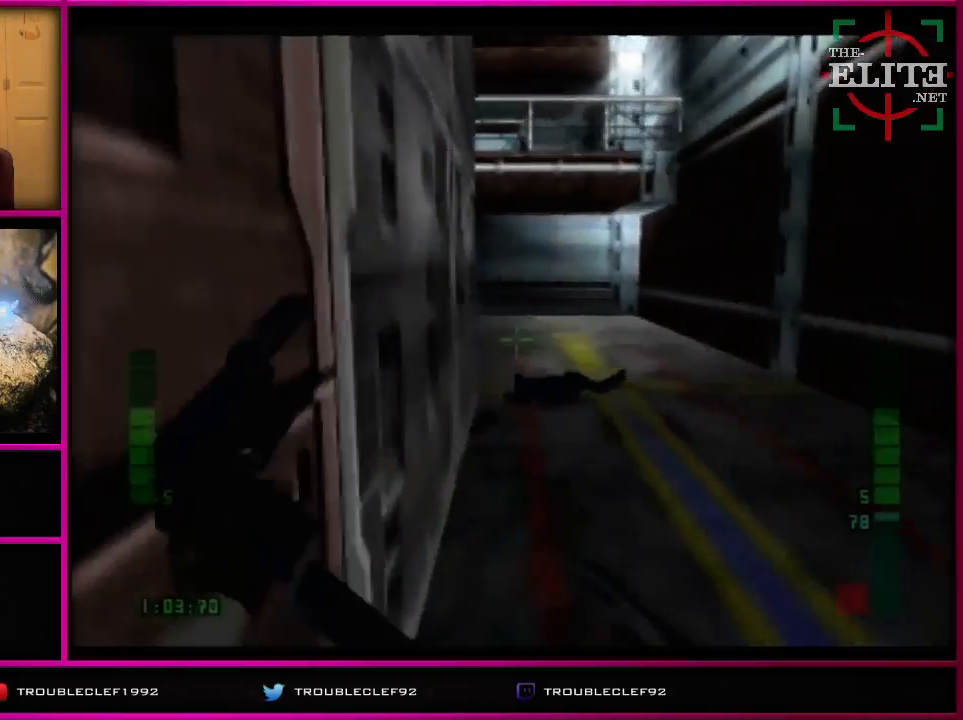
{"buttons": [], "left_stick": "center", "events": [[367, "C_UP", "up"]]}
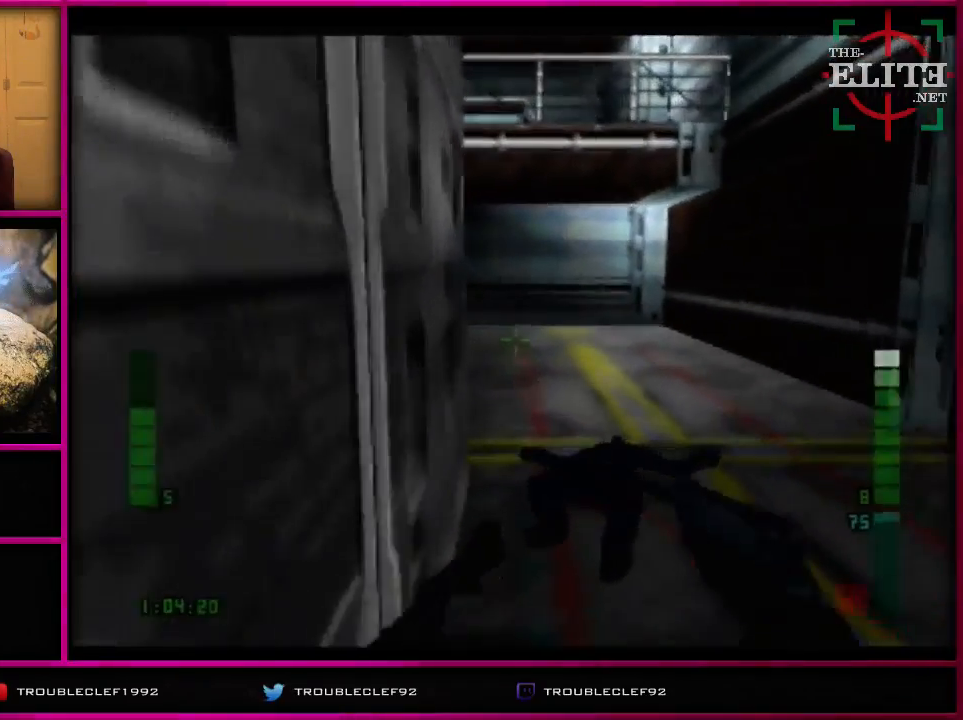
{"buttons": ["C_RIGHT", "C_UP"], "left_stick": "left", "events": [[400, "C_UP", "down"], [400, "left_stick", "left"], [433, "C_RIGHT", "down"]]}
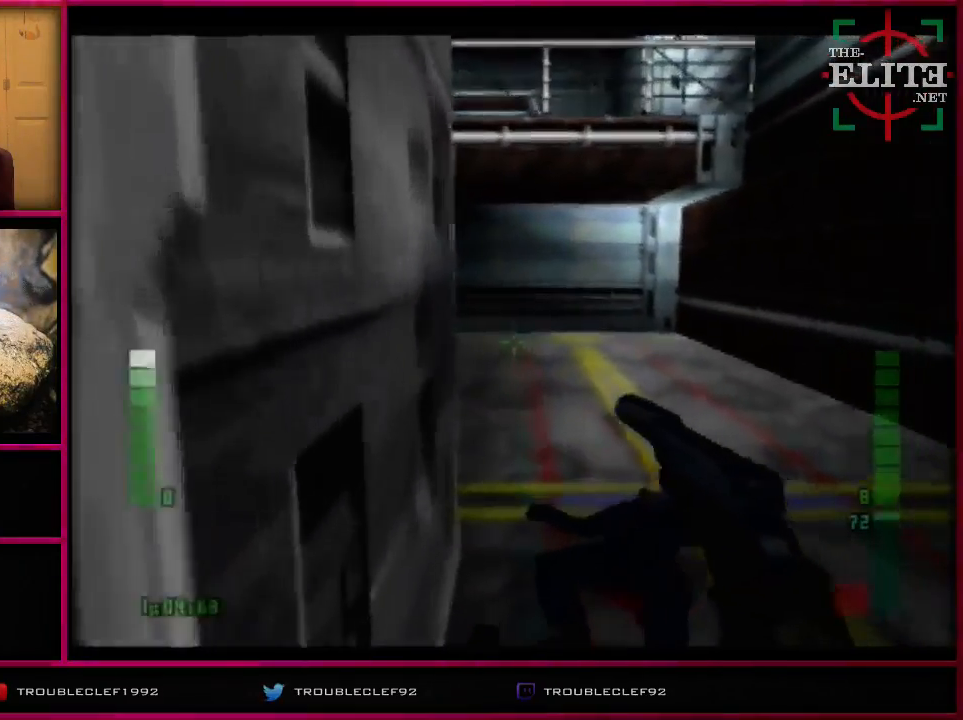
{"buttons": [], "left_stick": "center", "events": [[133, "C_UP", "up"], [167, "C_RIGHT", "up"], [267, "left_stick", "center"]]}
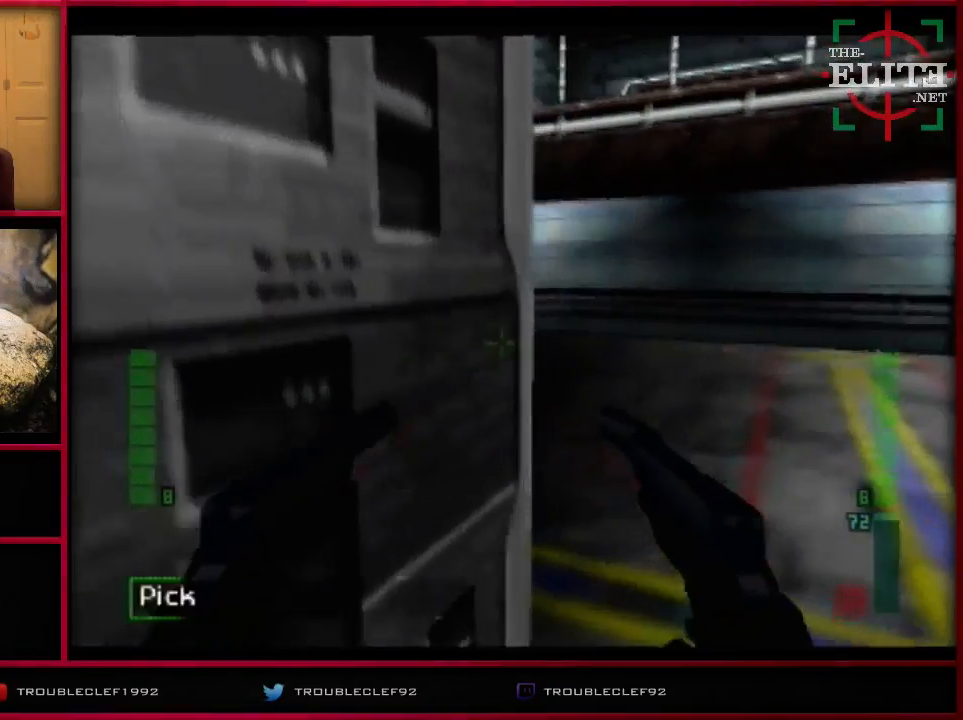
{"buttons": ["C_RIGHT", "C_UP"], "left_stick": "center", "events": [[267, "C_RIGHT", "down"], [267, "C_UP", "down"], [267, "left_stick", "left"], [467, "left_stick", "center"]]}
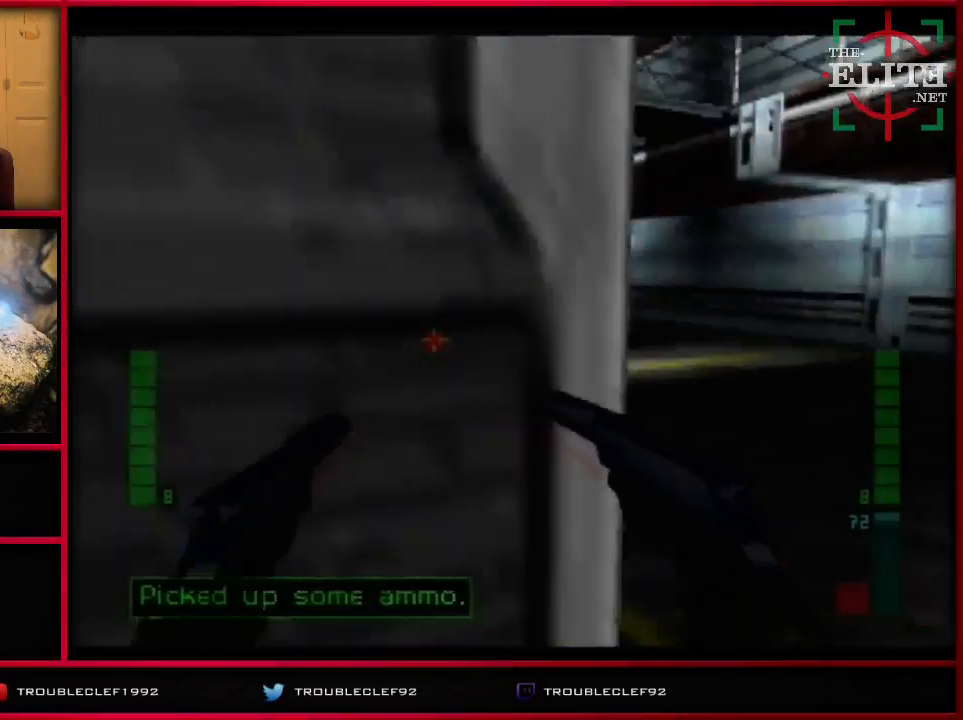
{"buttons": ["C_RIGHT", "C_UP"], "left_stick": "left", "events": [[167, "left_stick", "left"]]}
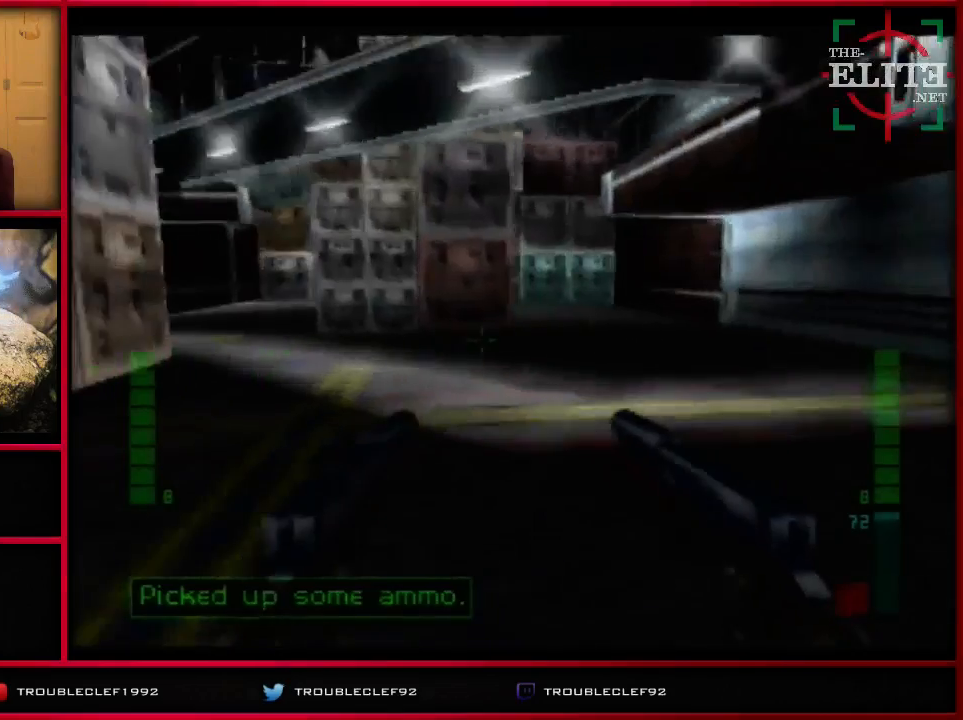
{"buttons": ["C_RIGHT", "C_UP"], "left_stick": "center", "events": [[167, "left_stick", "center"]]}
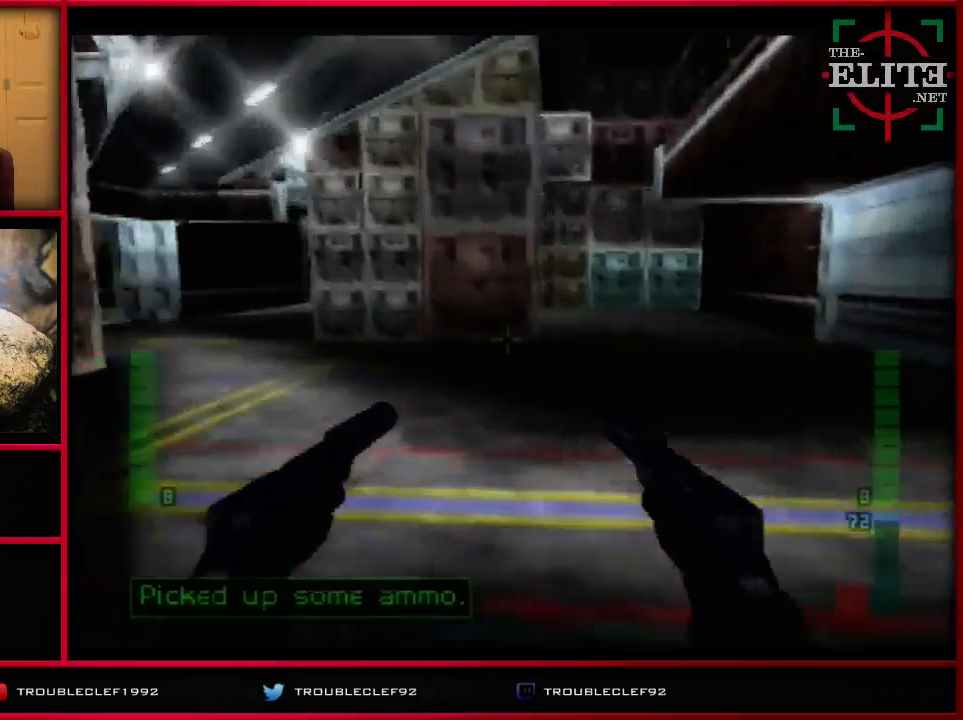
{"buttons": ["C_RIGHT", "C_UP"], "left_stick": "center", "events": []}
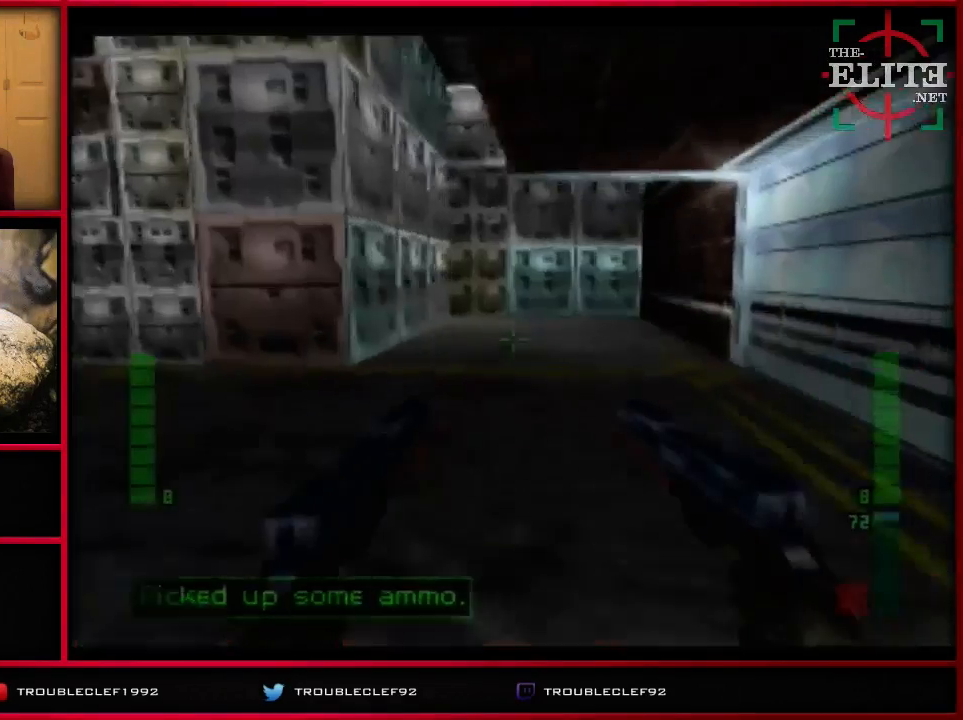
{"buttons": ["C_RIGHT", "C_UP"], "left_stick": "left", "events": [[33, "left_stick", "left"]]}
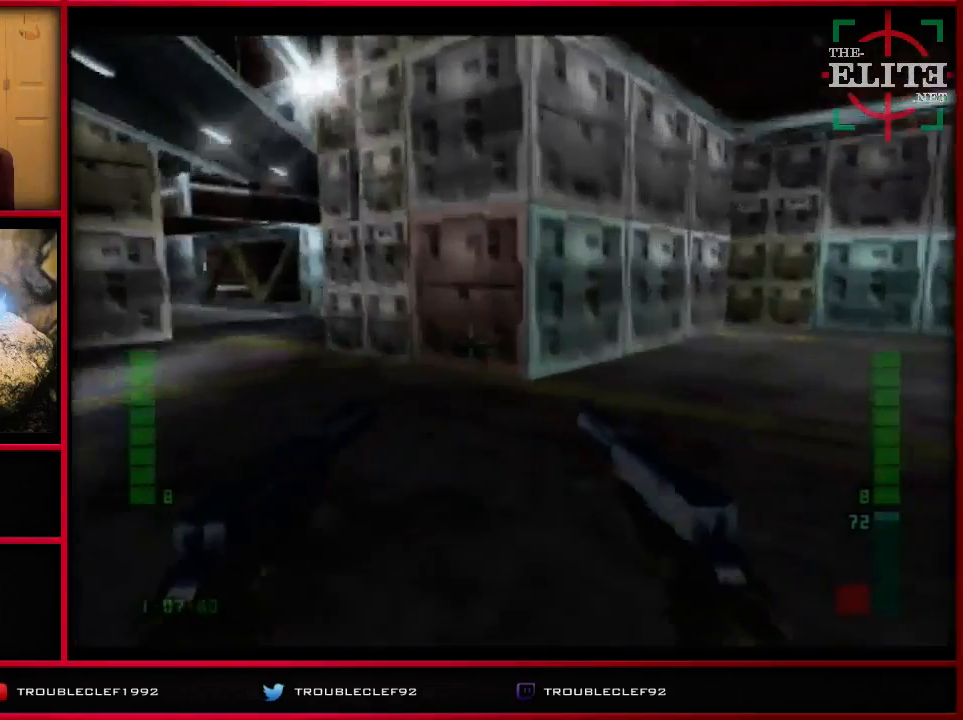
{"buttons": ["C_RIGHT", "C_UP"], "left_stick": "center", "events": [[100, "left_stick", "center"]]}
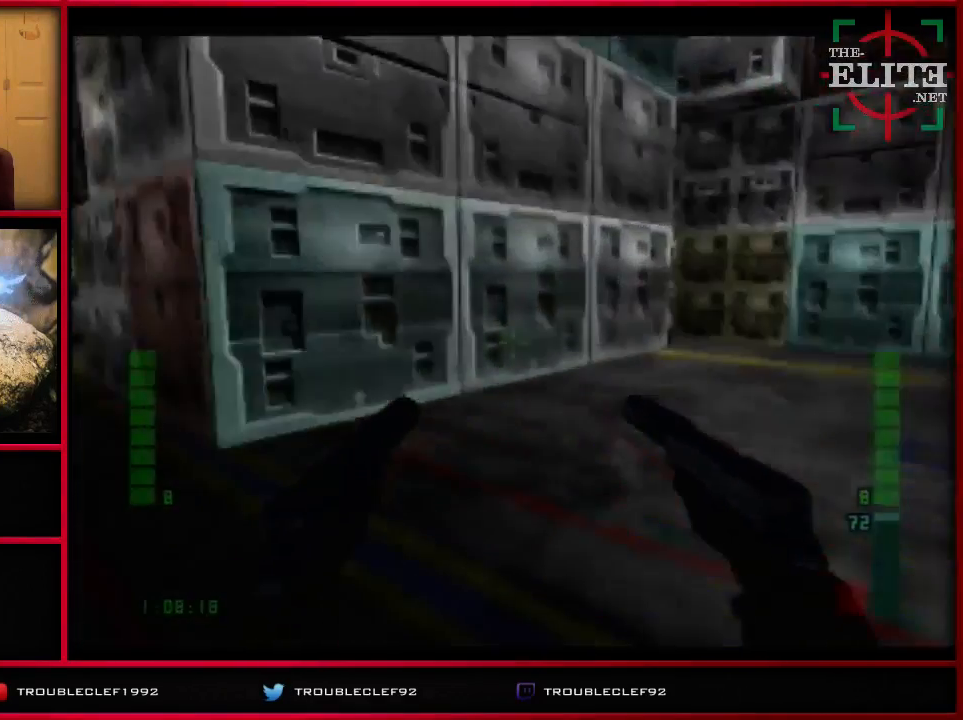
{"buttons": ["C_RIGHT", "C_UP"], "left_stick": "left", "events": [[467, "left_stick", "left"]]}
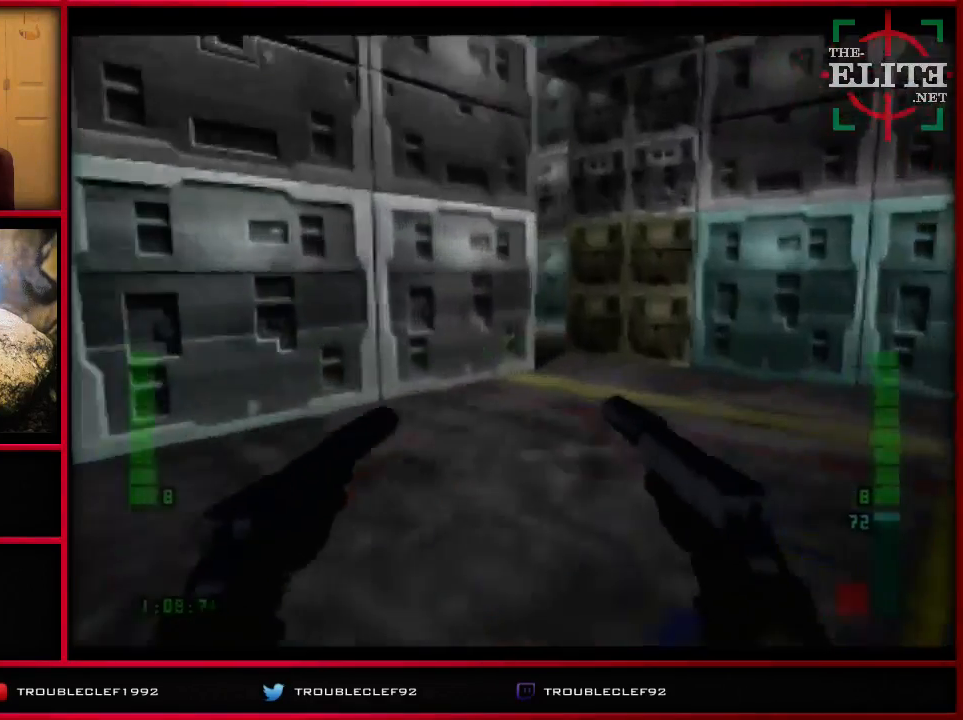
{"buttons": ["C_RIGHT", "C_UP"], "left_stick": "center", "events": [[67, "left_stick", "center"], [133, "left_stick", "left"], [400, "left_stick", "center"]]}
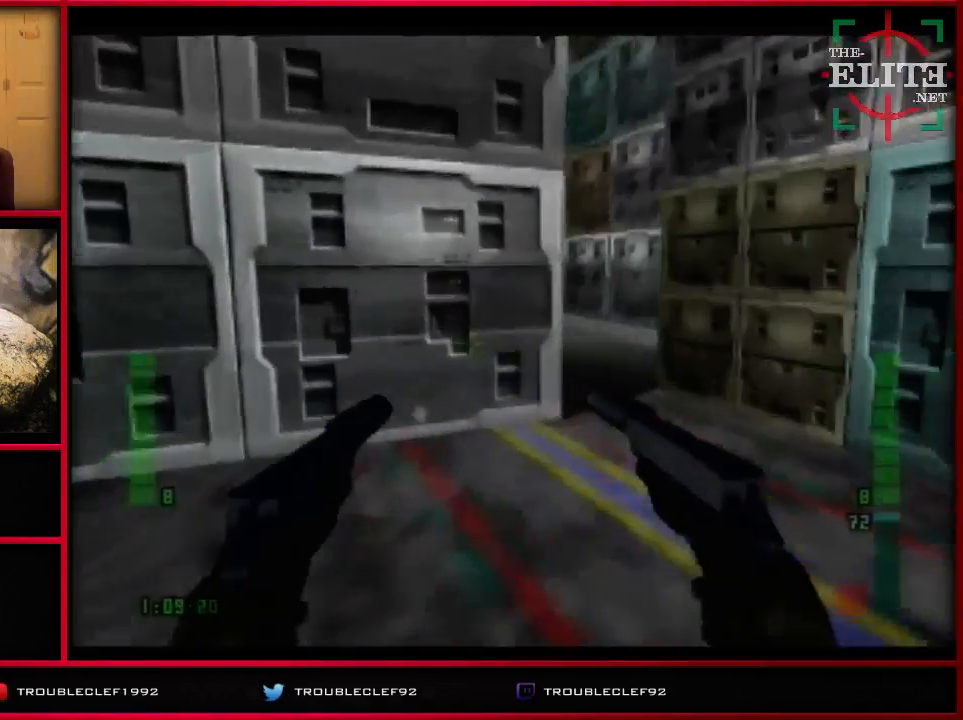
{"buttons": ["C_LEFT", "C_UP"], "left_stick": "center", "events": [[267, "C_RIGHT", "up"], [400, "C_LEFT", "down"]]}
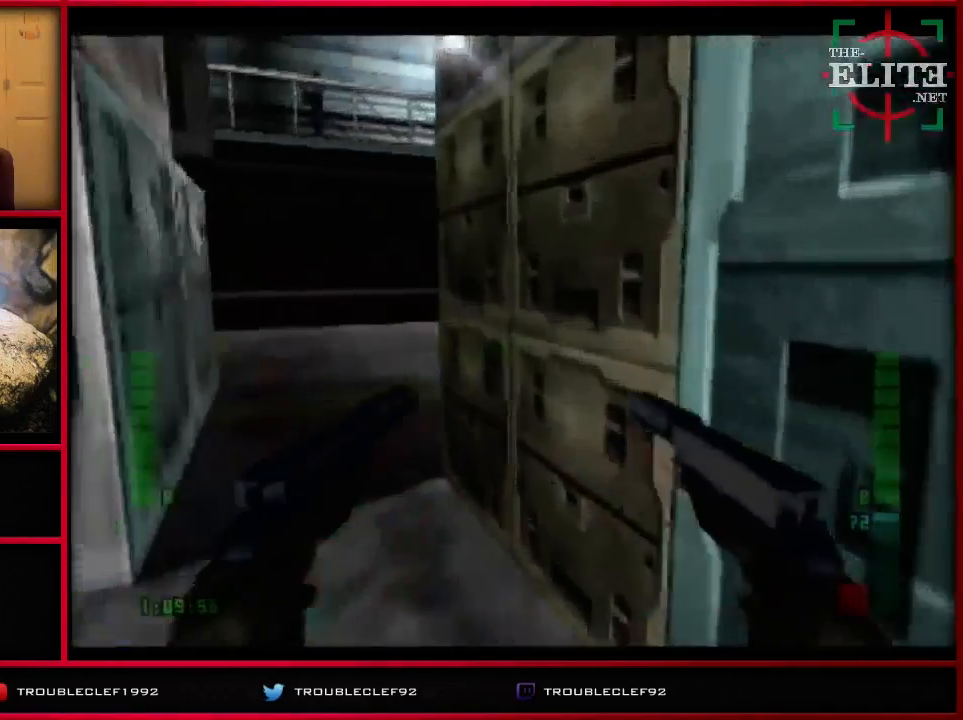
{"buttons": ["C_LEFT", "C_UP"], "left_stick": "right", "events": [[367, "left_stick", "right"]]}
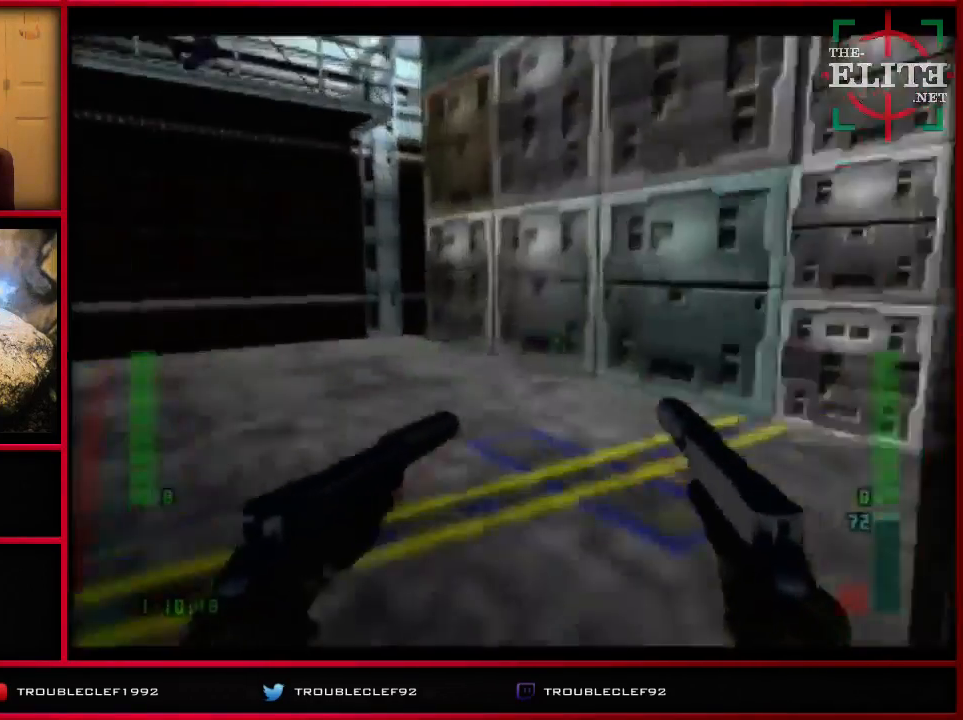
{"buttons": ["C_RIGHT", "C_UP"], "left_stick": "right", "events": [[400, "C_LEFT", "up"], [467, "C_RIGHT", "down"]]}
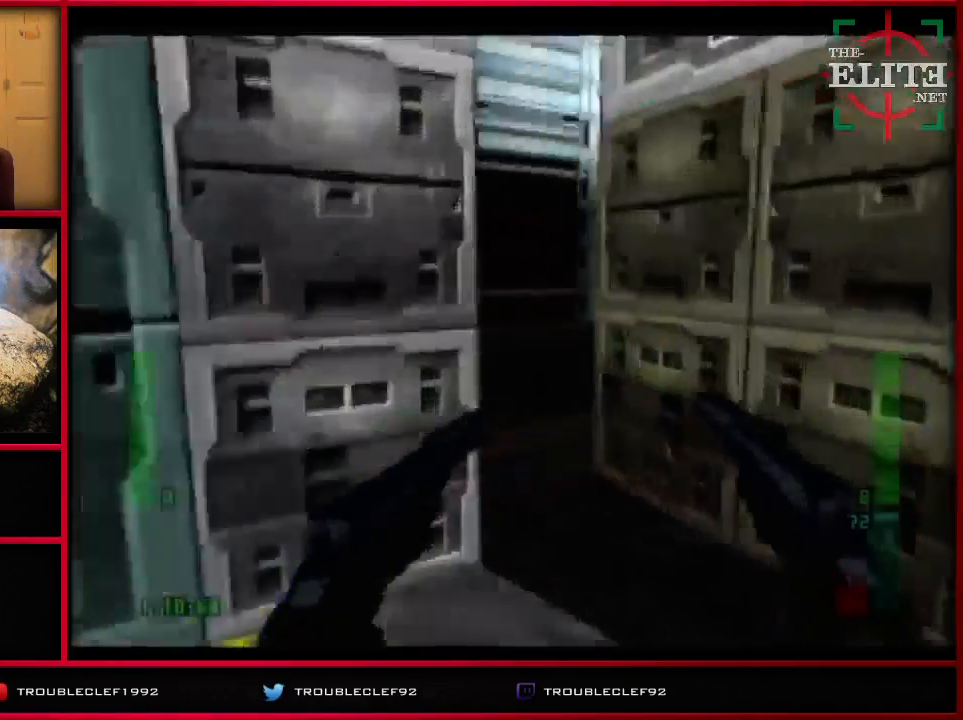
{"buttons": ["C_LEFT", "C_UP"], "left_stick": "right", "events": [[167, "left_stick", "left"], [333, "C_RIGHT", "up"], [400, "C_LEFT", "down"], [500, "left_stick", "right"]]}
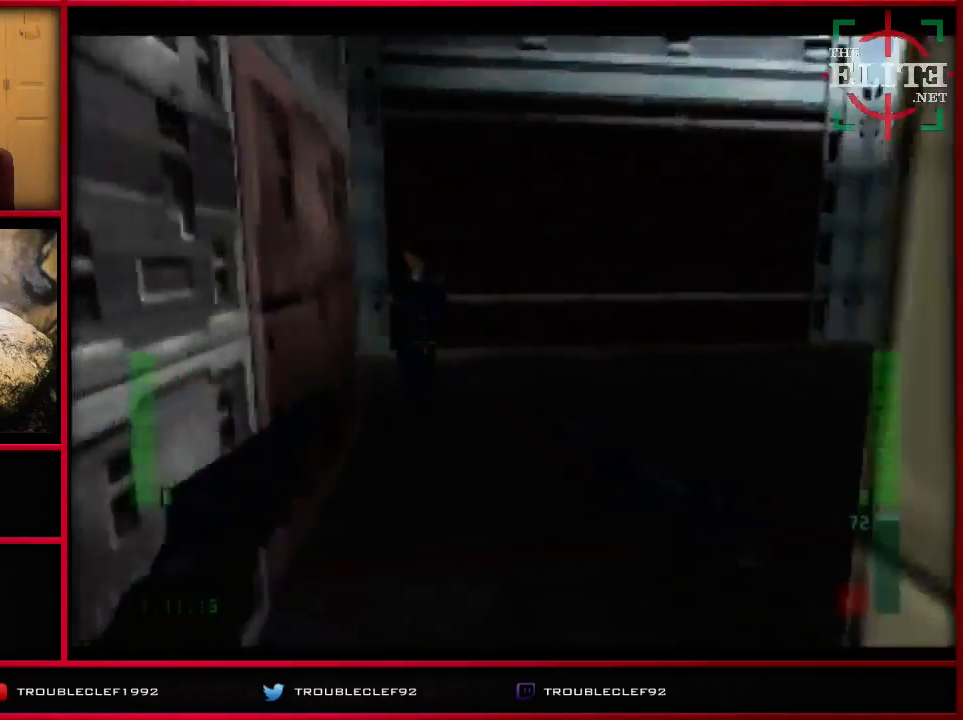
{"buttons": ["Z", "C_UP"], "left_stick": "up-left", "events": [[200, "C_LEFT", "up"], [200, "C_UP", "up"], [267, "left_stick", "left"], [367, "C_UP", "down"], [467, "left_stick", "up-left"], [500, "Z", "down"]]}
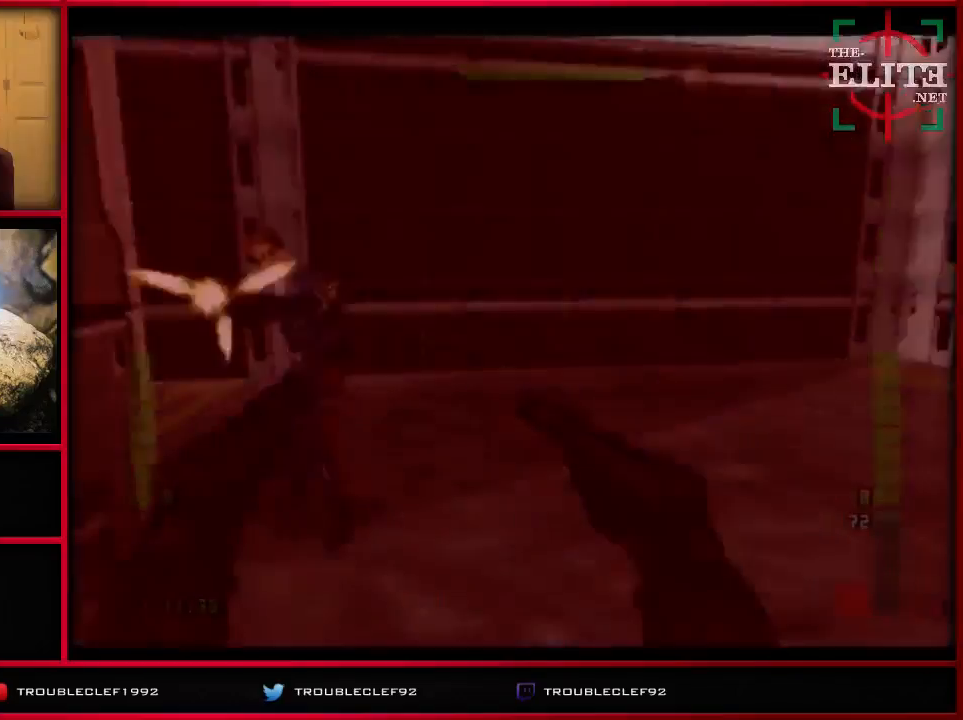
{"buttons": ["C_UP"], "left_stick": "down", "events": [[167, "left_stick", "left"], [400, "left_stick", "center"], [467, "Z", "up"], [467, "left_stick", "down"]]}
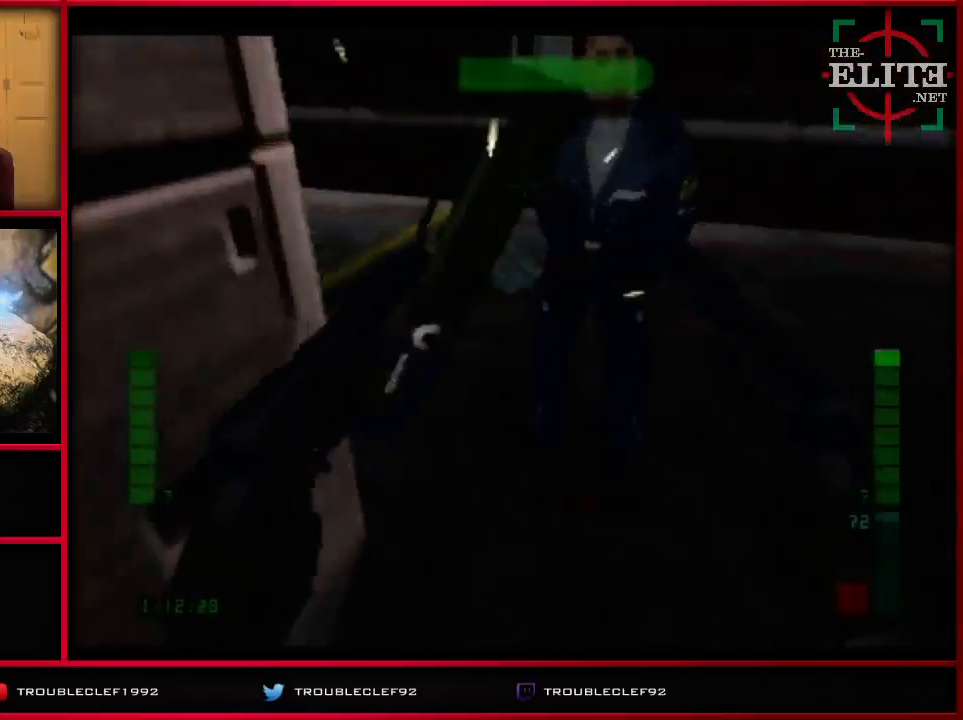
{"buttons": ["C_UP"], "left_stick": "left", "events": [[67, "left_stick", "center"], [133, "Z", "down"], [233, "left_stick", "right"], [267, "Z", "up"], [333, "Z", "down"], [467, "Z", "up"], [467, "left_stick", "left"]]}
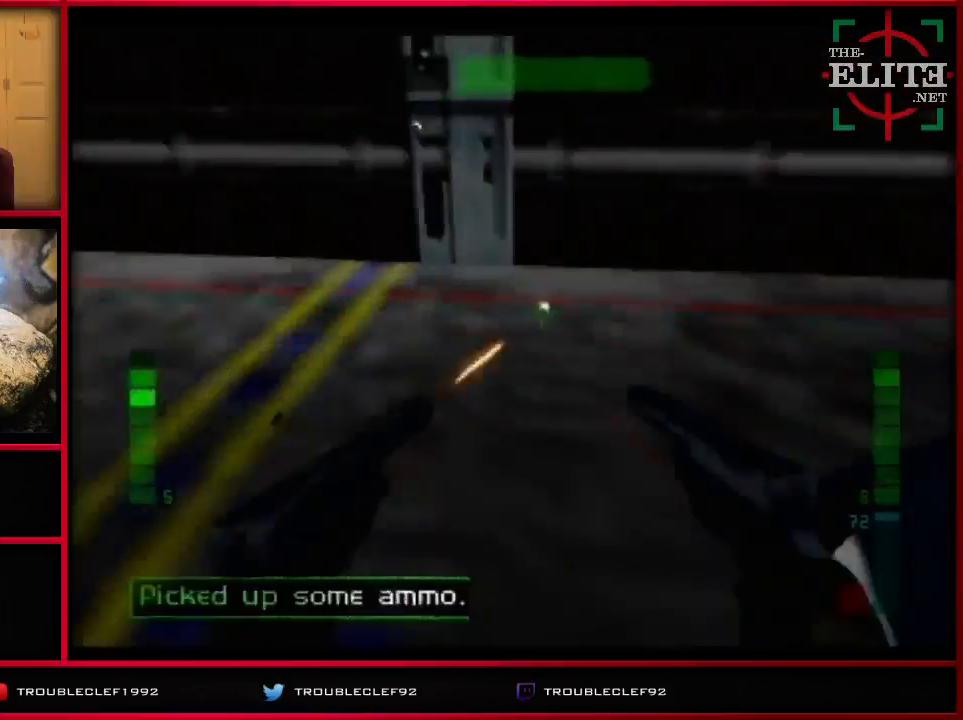
{"buttons": ["C_UP"], "left_stick": "right", "events": [[67, "C_UP", "up"], [167, "C_LEFT", "down"], [167, "C_UP", "down"], [267, "left_stick", "center"], [367, "C_LEFT", "up"], [367, "left_stick", "right"]]}
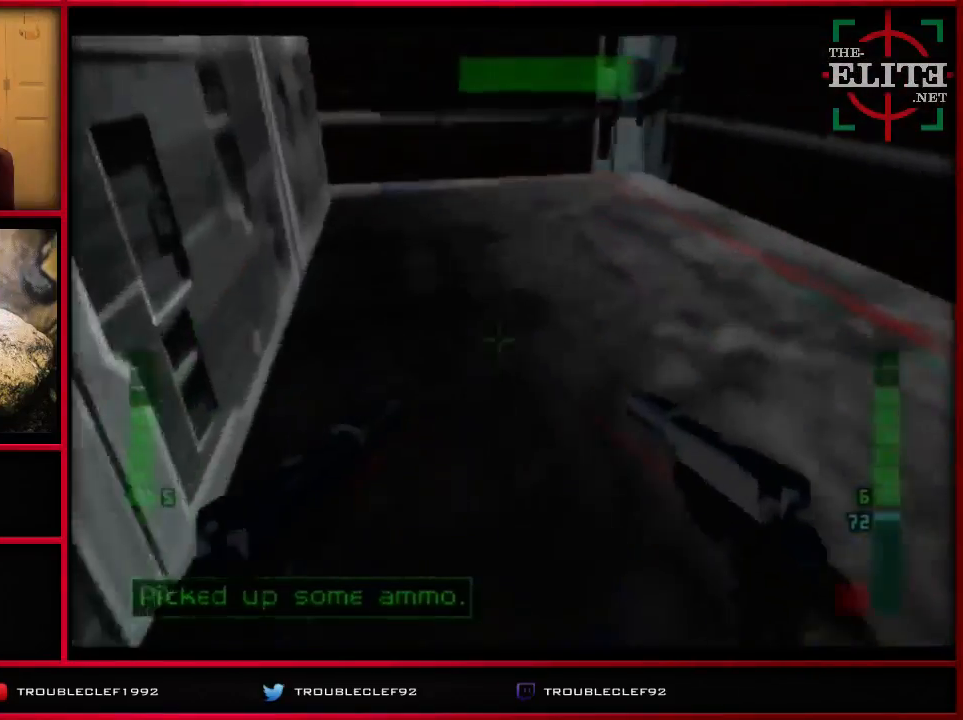
{"buttons": [], "left_stick": "right", "events": [[133, "C_UP", "up"]]}
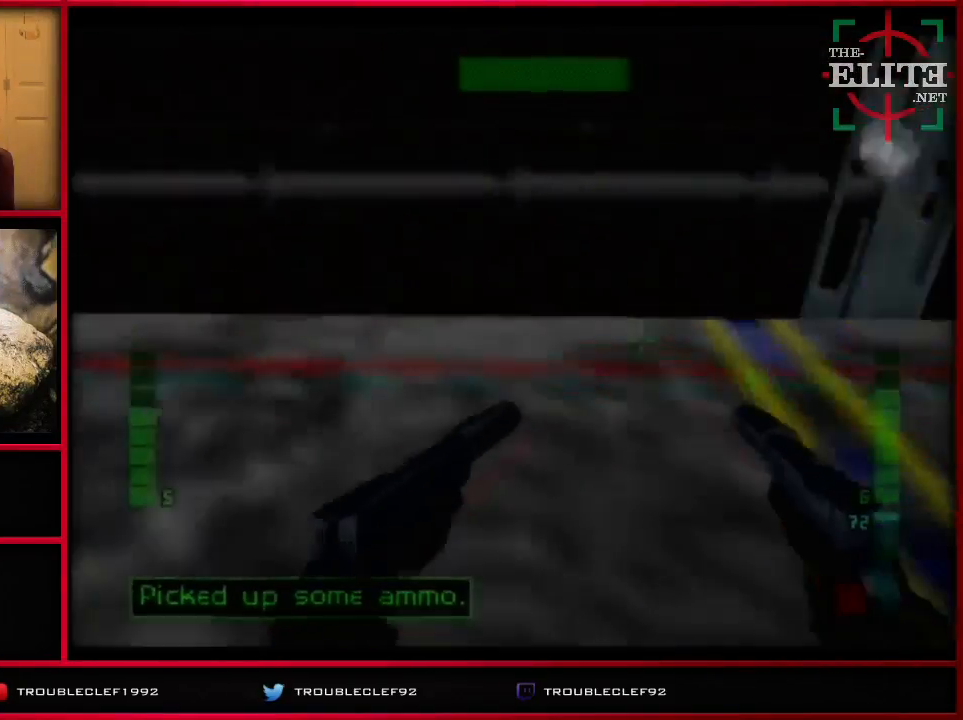
{"buttons": ["C_UP"], "left_stick": "down-right", "events": [[167, "C_RIGHT", "down"], [167, "C_UP", "down"], [167, "left_stick", "down-right"], [467, "C_RIGHT", "up"]]}
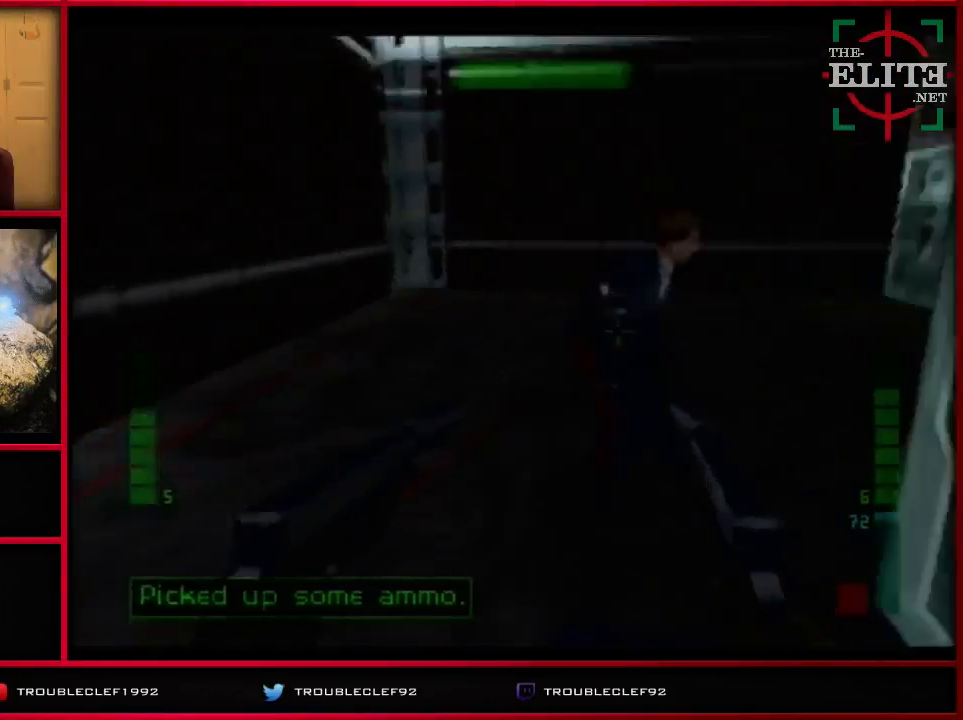
{"buttons": ["Z"], "left_stick": "center", "events": [[33, "left_stick", "center"], [67, "C_UP", "up"], [300, "left_stick", "up-left"], [433, "Z", "down"], [467, "left_stick", "center"]]}
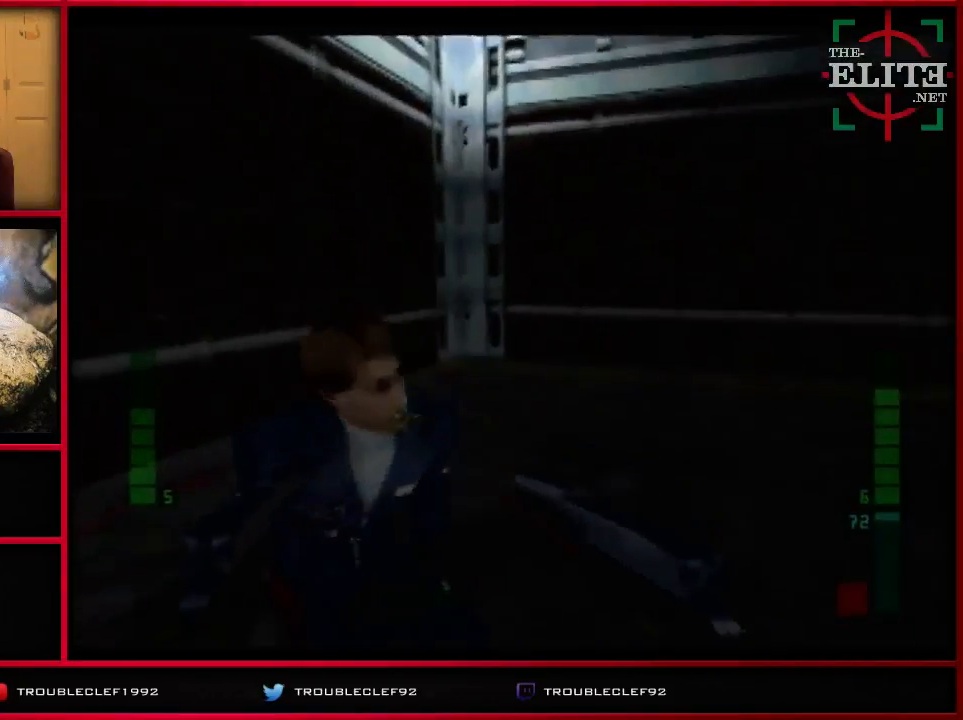
{"buttons": [], "left_stick": "right", "events": [[67, "Z", "up"], [167, "Z", "down"], [167, "left_stick", "left"], [367, "Z", "up"], [367, "left_stick", "center"], [433, "left_stick", "right"]]}